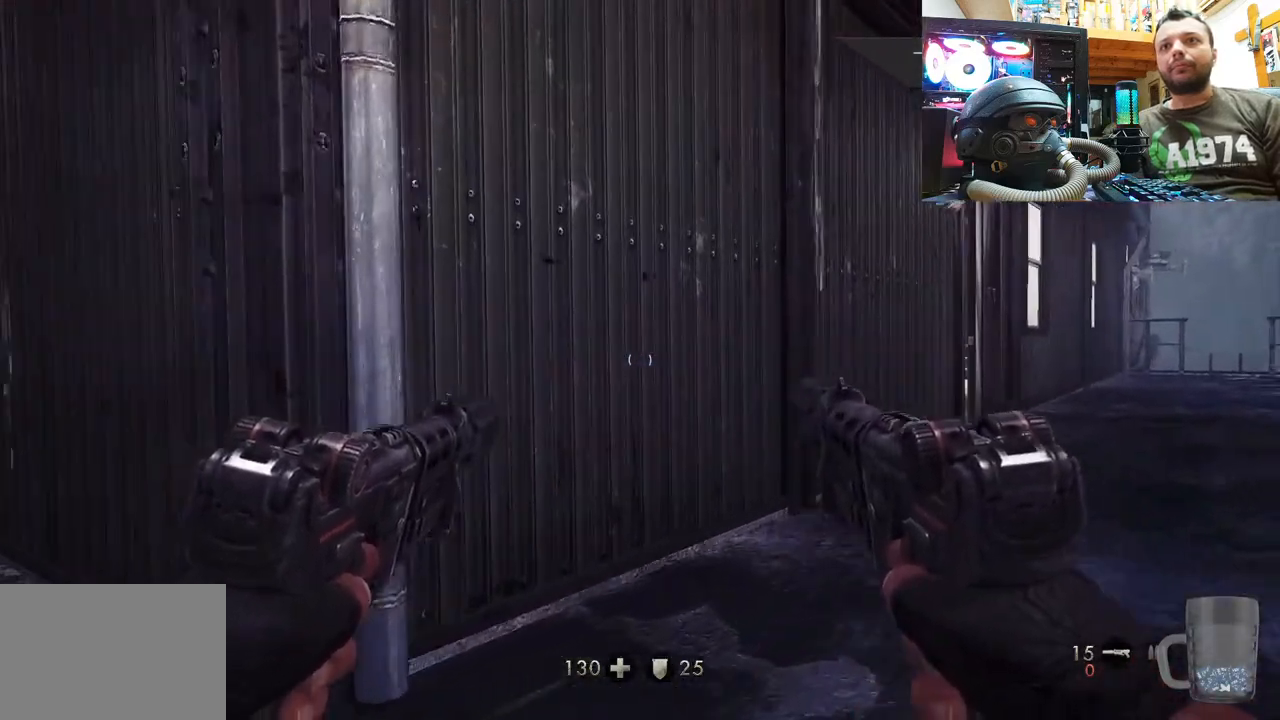
Gameplay with a controller (PlayStation layout); each line is a JSON object with the inputs held at the frame after it. "events" lists button and stick changes between this image and that frame as [ms after this image, input, new state], when the widget could be followed in between. Not read: L1 TOUCHPAD.
{"buttons": [], "left_stick": "up-right", "right_stick": "center", "events": [[150, "SQUARE", "up"], [250, "SQUARE", "down"], [417, "SQUARE", "up"]]}
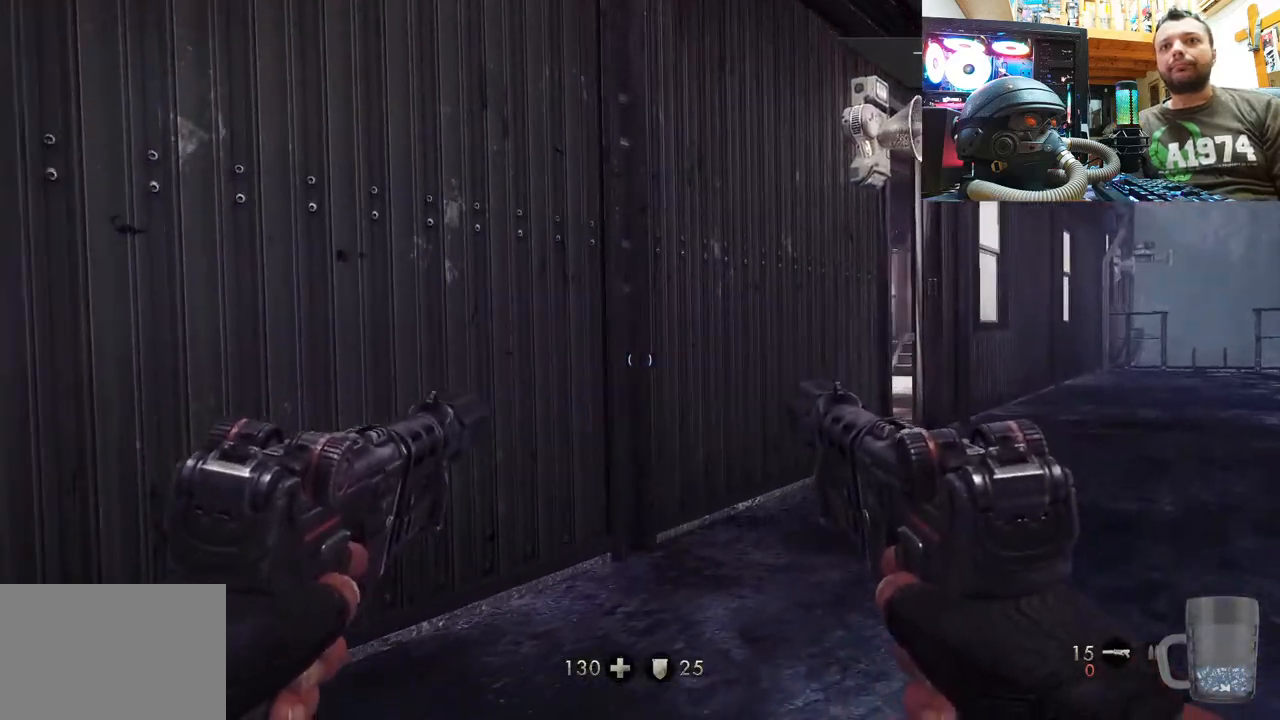
{"buttons": [], "left_stick": "up-right", "right_stick": "center", "events": [[17, "SQUARE", "down"], [217, "SQUARE", "up"]]}
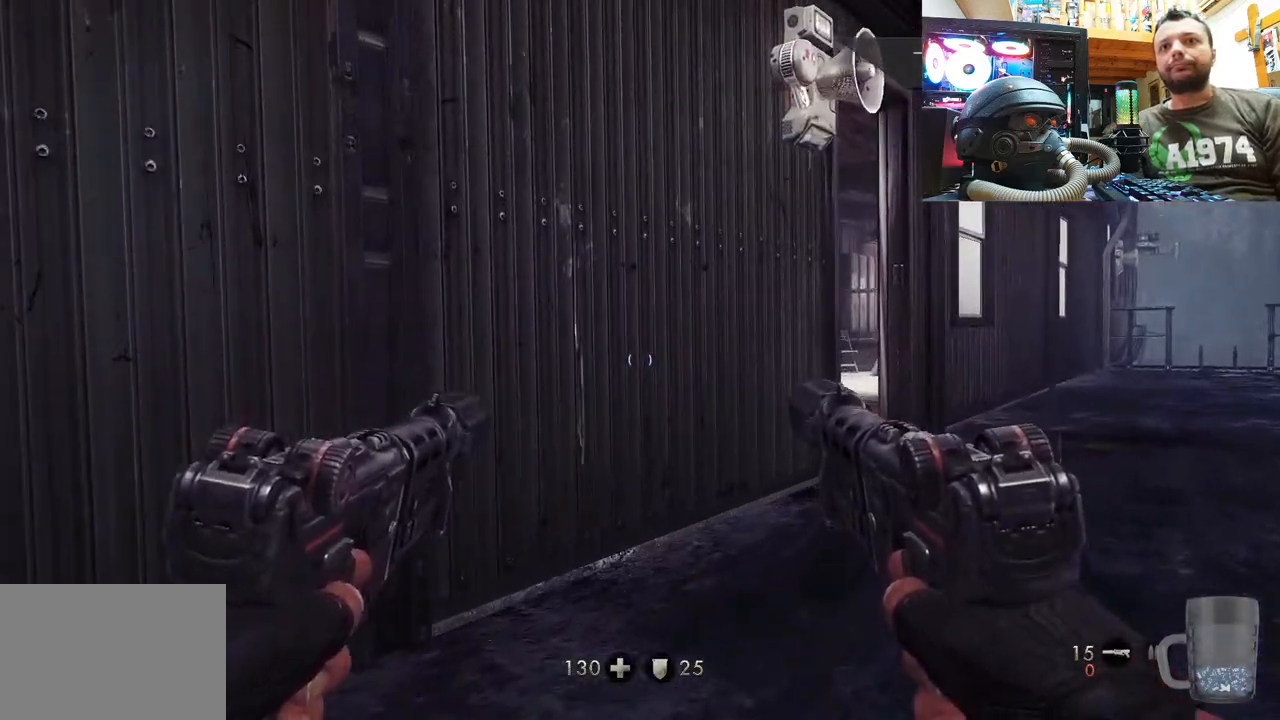
{"buttons": [], "left_stick": "up-right", "right_stick": "center", "events": [[233, "right_stick", "left"], [417, "right_stick", "center"]]}
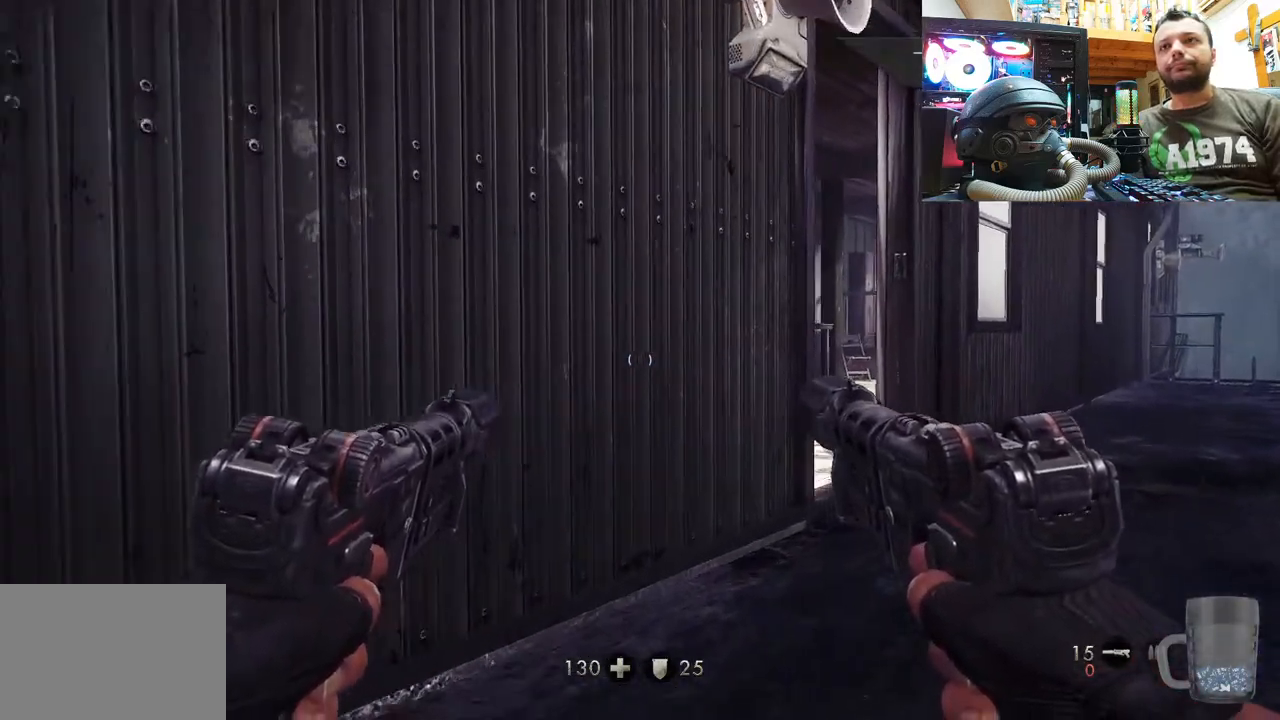
{"buttons": [], "left_stick": "up-right", "right_stick": "left", "events": [[33, "right_stick", "up-left"], [233, "right_stick", "center"], [500, "right_stick", "left"]]}
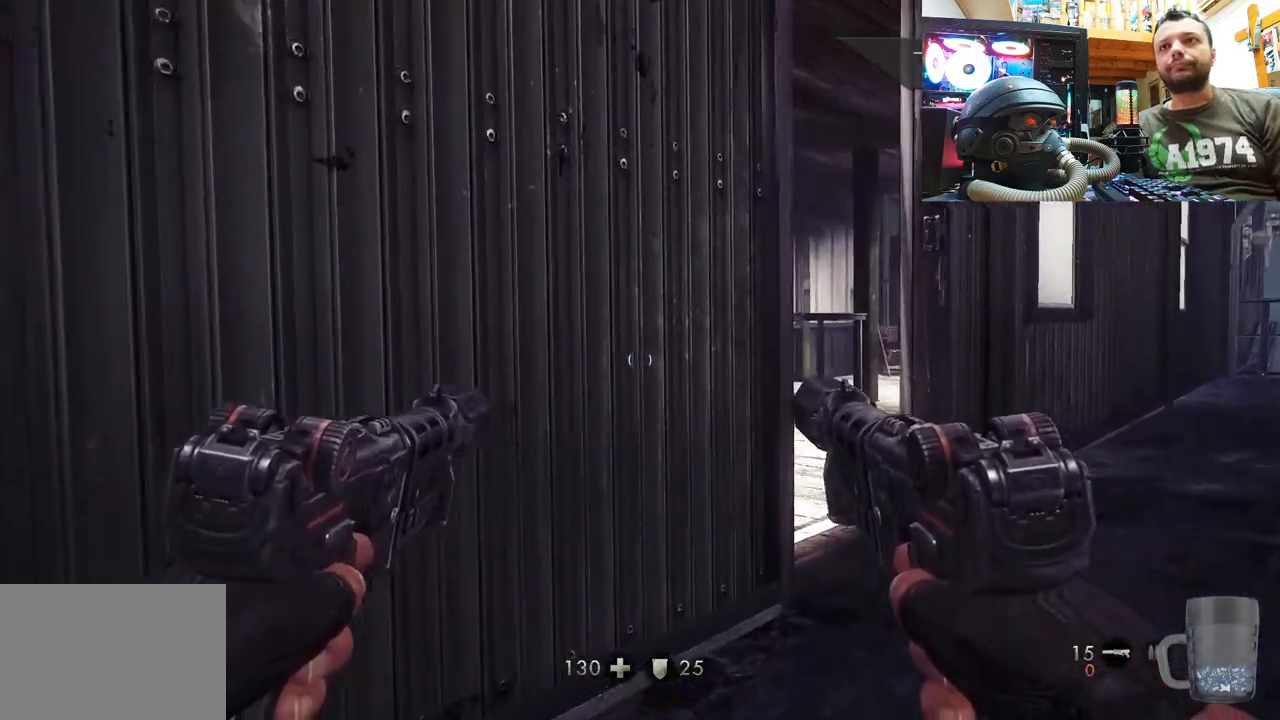
{"buttons": [], "left_stick": "up-right", "right_stick": "left", "events": []}
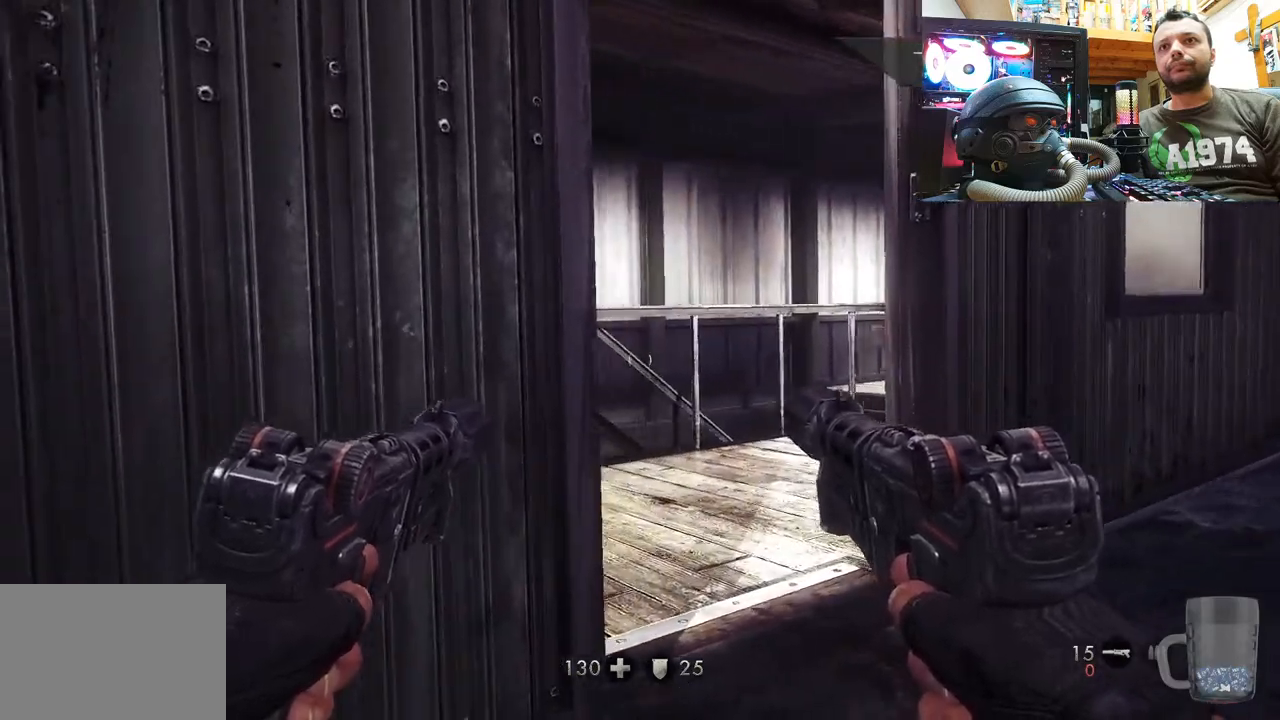
{"buttons": [], "left_stick": "up-right", "right_stick": "up-left", "events": [[367, "right_stick", "up-left"]]}
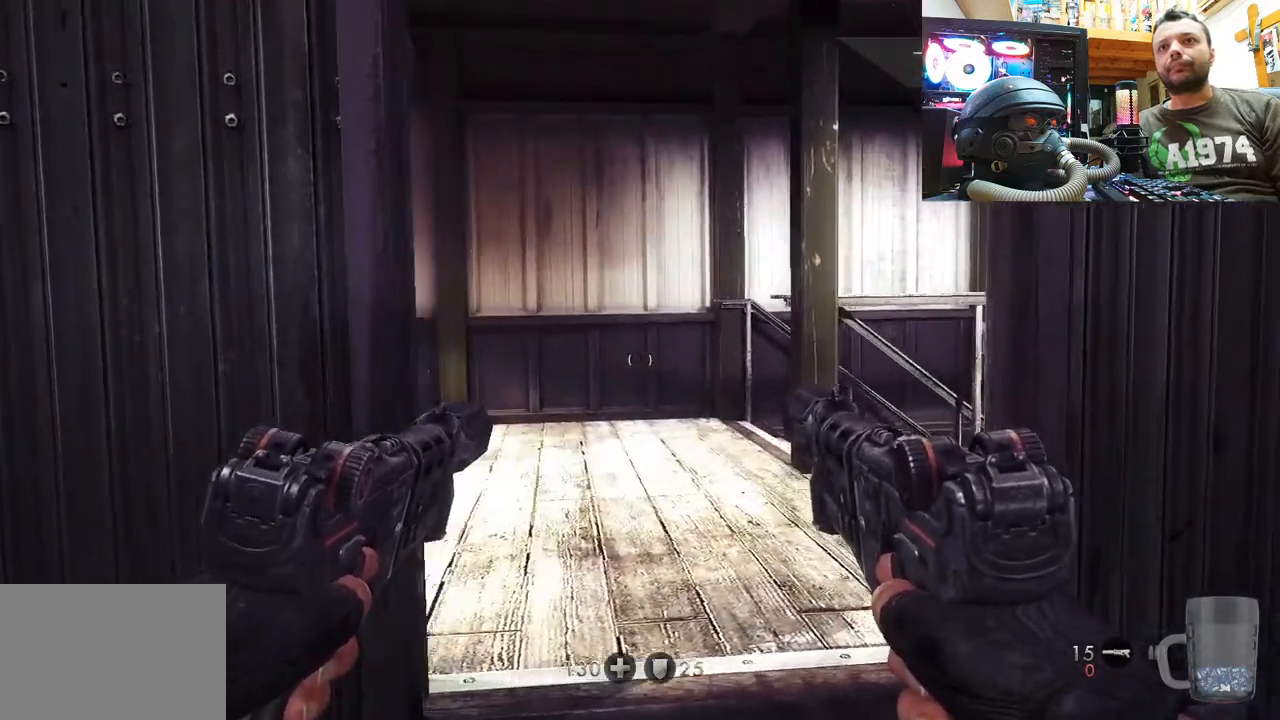
{"buttons": [], "left_stick": "up-right", "right_stick": "up-left", "events": []}
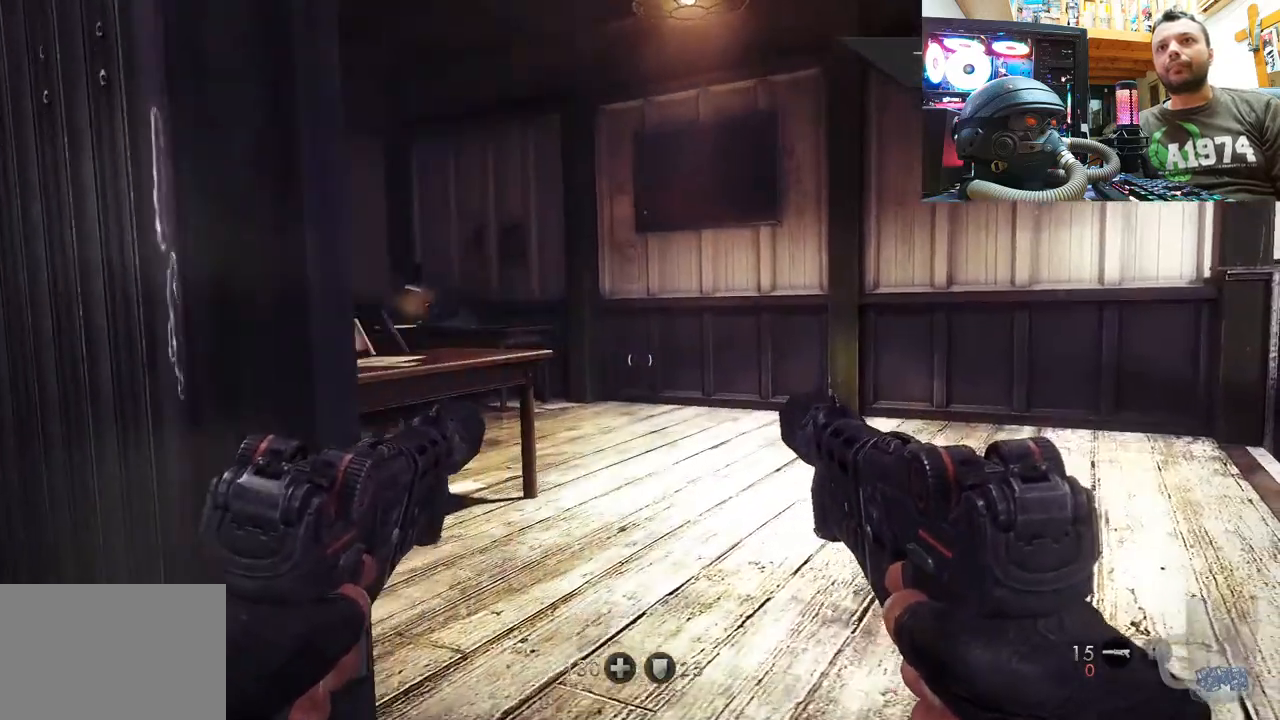
{"buttons": [], "left_stick": "center", "right_stick": "center", "events": [[350, "left_stick", "up"], [350, "right_stick", "center"], [467, "left_stick", "center"]]}
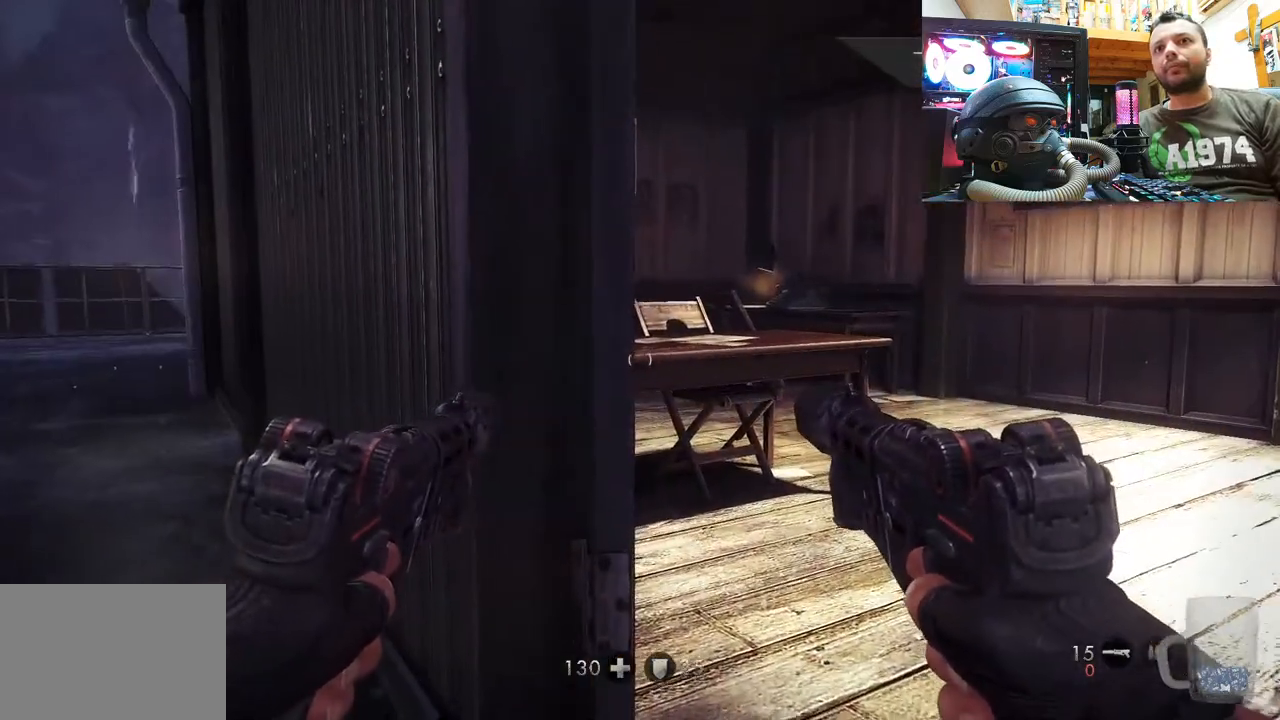
{"buttons": [], "left_stick": "center", "right_stick": "right", "events": [[33, "right_stick", "right"], [250, "left_stick", "up"], [333, "left_stick", "center"]]}
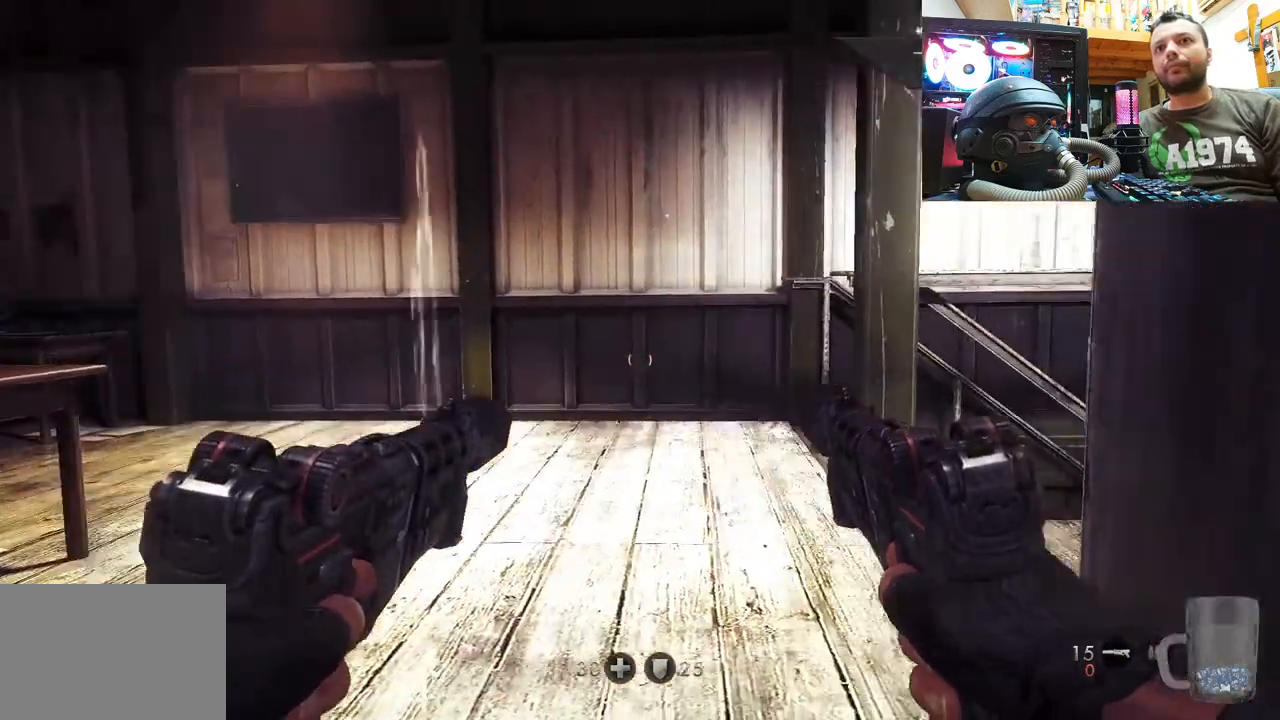
{"buttons": [], "left_stick": "up-left", "right_stick": "right", "events": [[83, "left_stick", "up-left"]]}
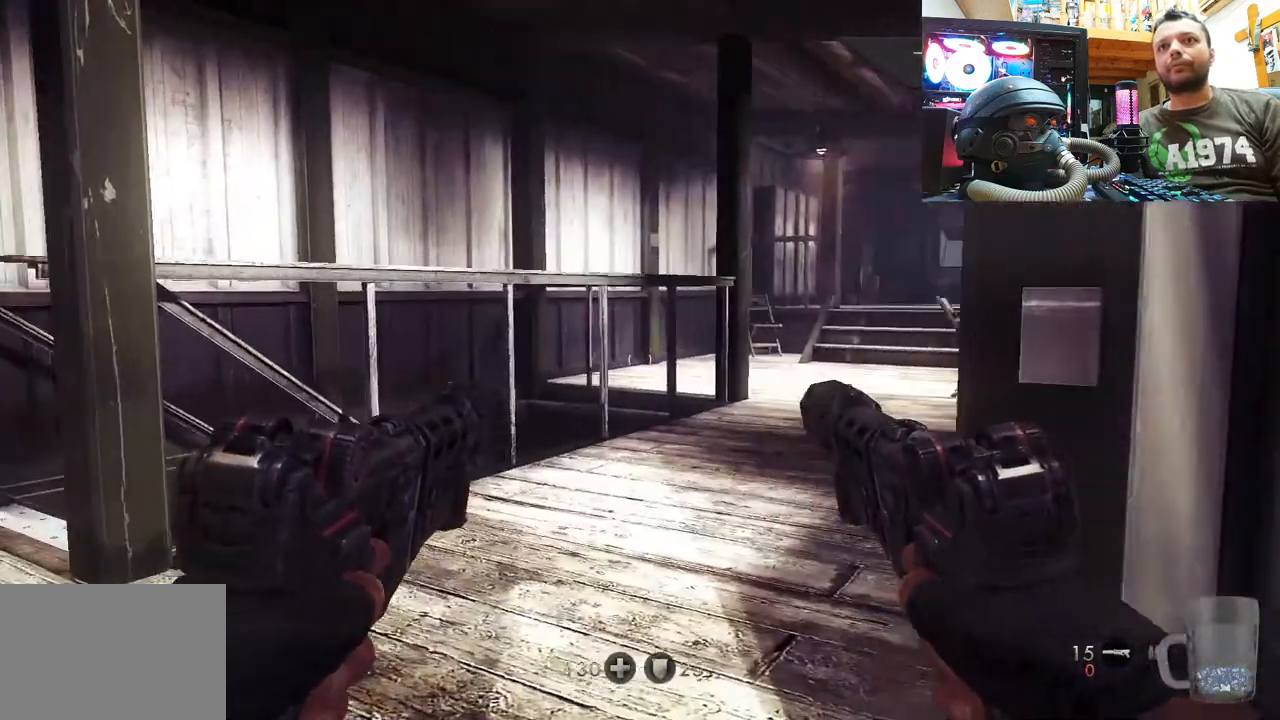
{"buttons": [], "left_stick": "up", "right_stick": "center", "events": [[183, "right_stick", "center"], [483, "left_stick", "up"]]}
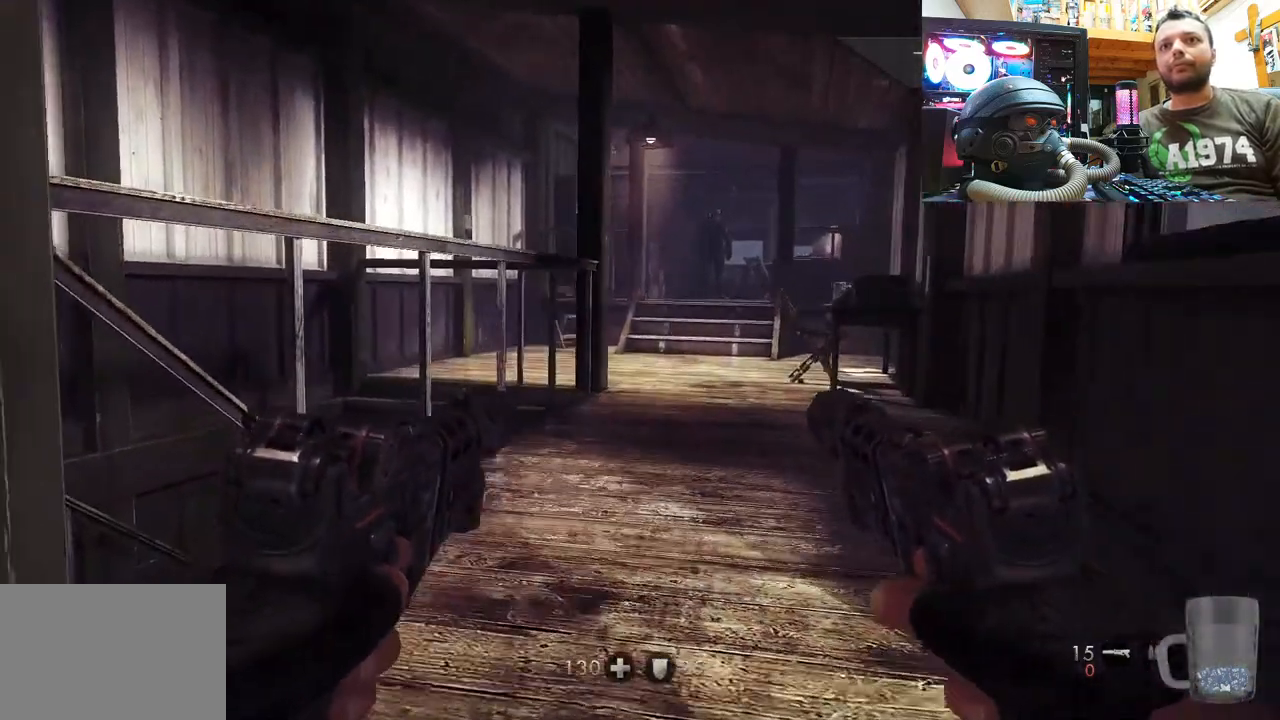
{"buttons": [], "left_stick": "up", "right_stick": "up-left", "events": [[133, "left_stick", "up-right"], [150, "right_stick", "down-right"], [433, "left_stick", "up"], [433, "right_stick", "up-left"]]}
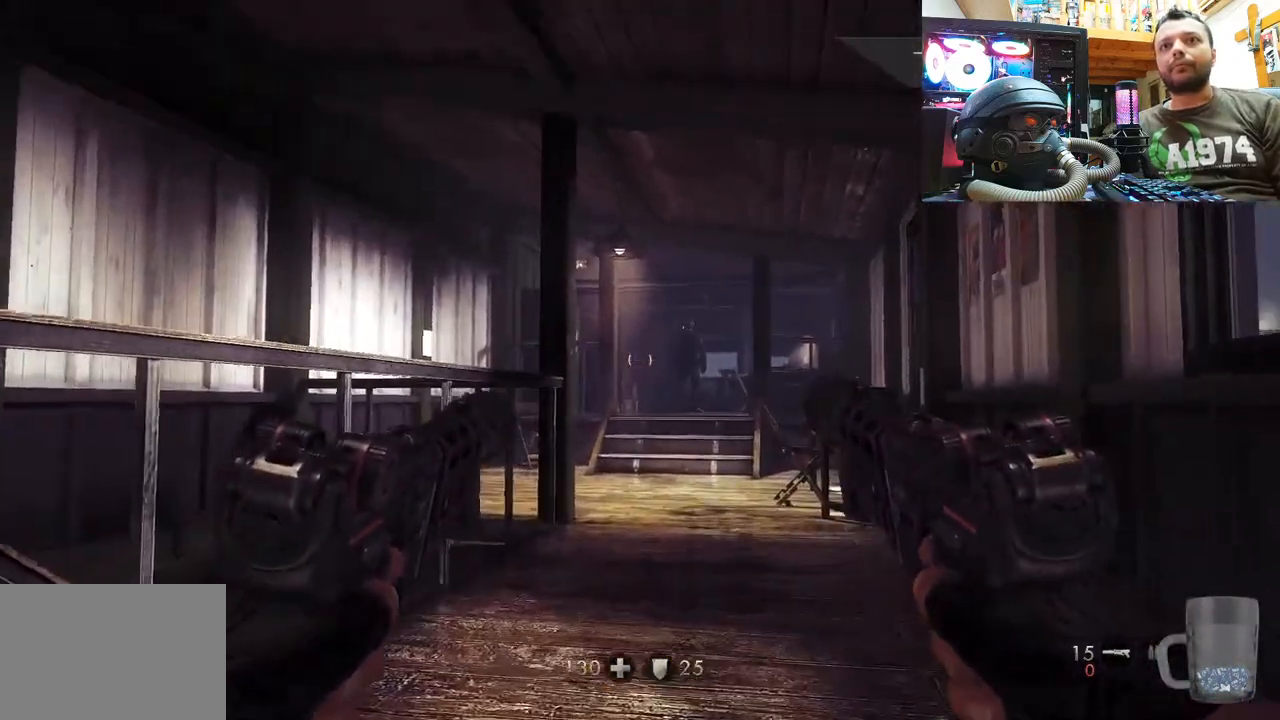
{"buttons": [], "left_stick": "up", "right_stick": "right", "events": [[33, "right_stick", "center"], [500, "right_stick", "right"]]}
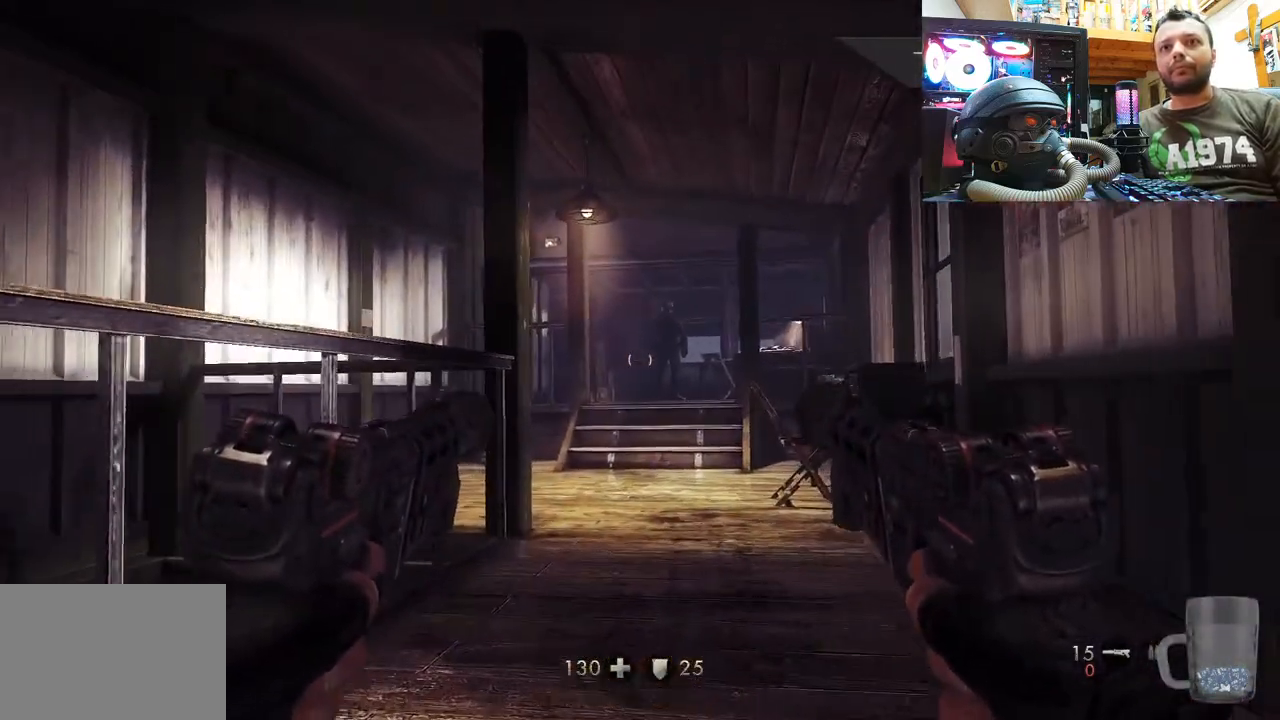
{"buttons": [], "left_stick": "up", "right_stick": "center", "events": [[233, "right_stick", "center"]]}
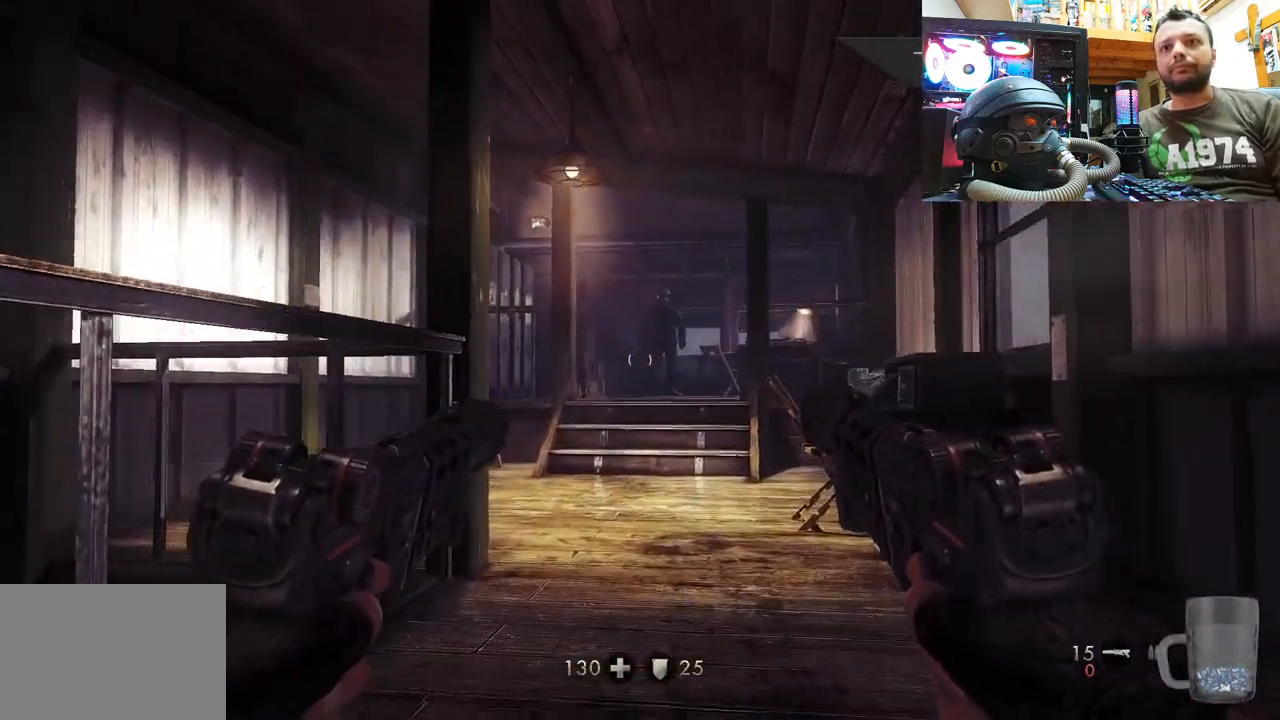
{"buttons": [], "left_stick": "center", "right_stick": "up-right", "events": [[217, "left_stick", "center"], [417, "right_stick", "up-right"]]}
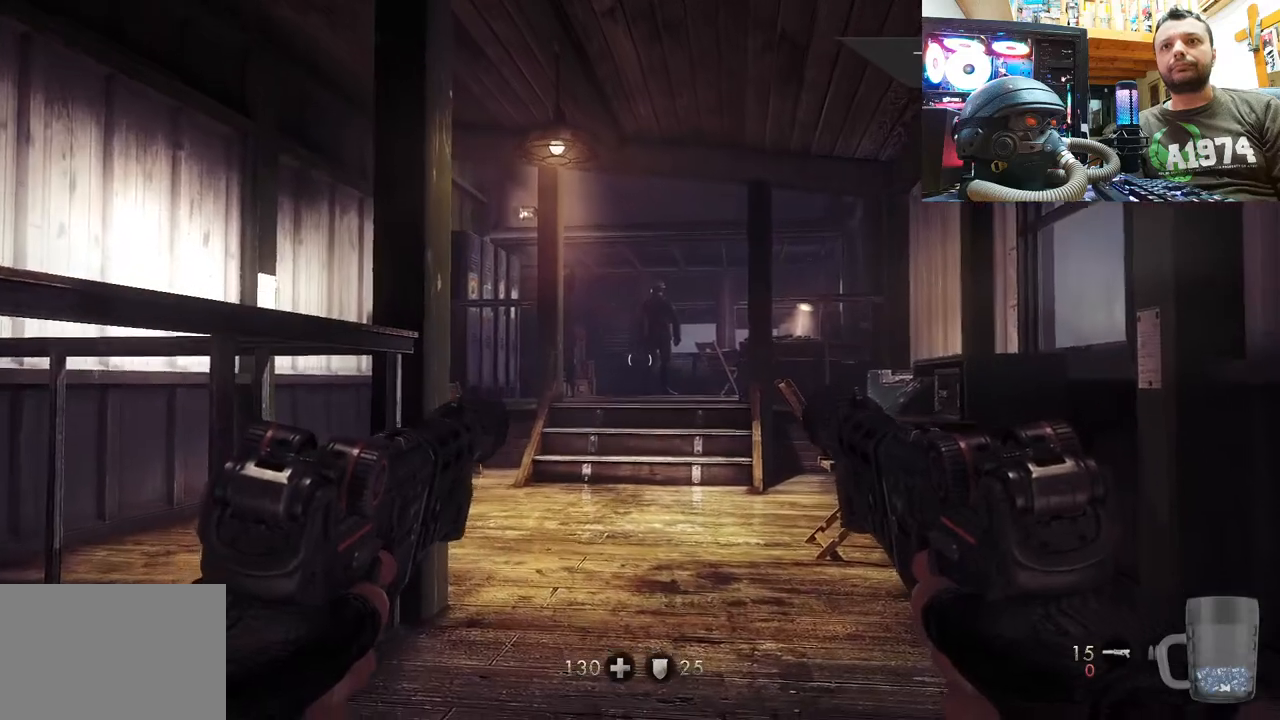
{"buttons": [], "left_stick": "center", "right_stick": "right", "events": [[83, "right_stick", "right"], [200, "left_stick", "up"], [250, "left_stick", "center"]]}
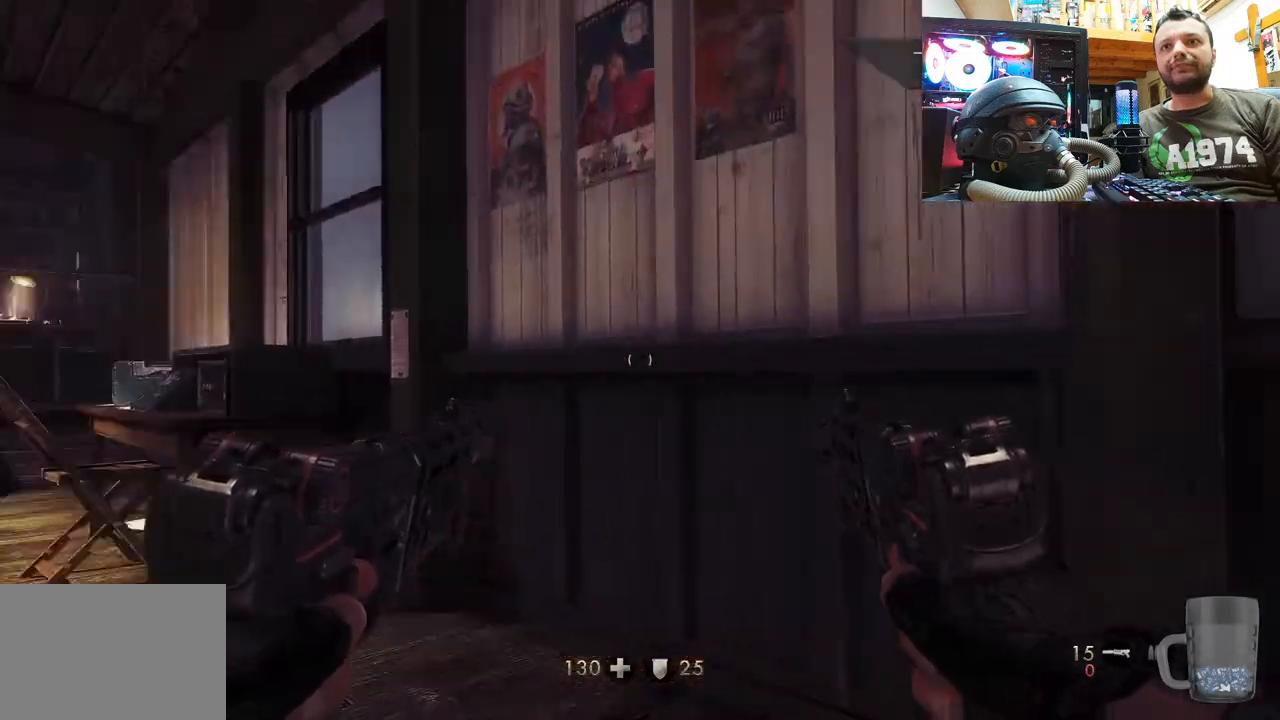
{"buttons": [], "left_stick": "up", "right_stick": "up-right", "events": [[250, "left_stick", "up"], [417, "right_stick", "up-right"]]}
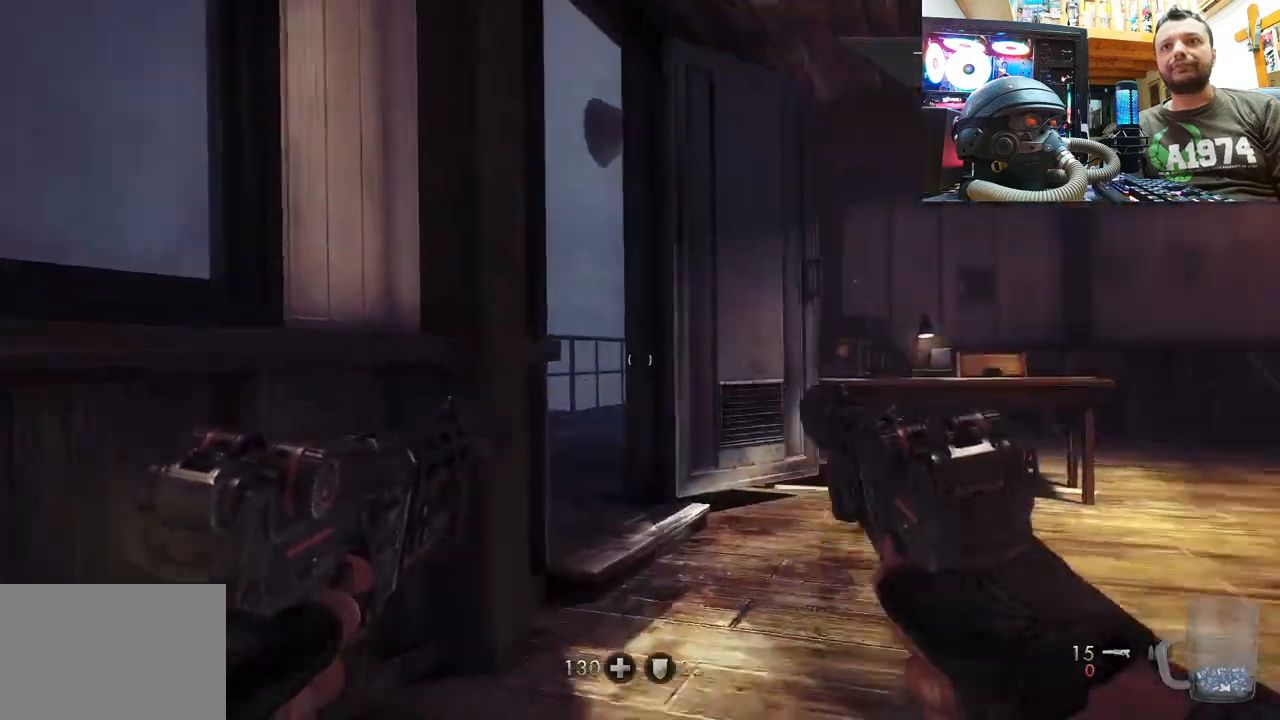
{"buttons": [], "left_stick": "up", "right_stick": "up-right", "events": [[100, "right_stick", "up"], [400, "right_stick", "up-right"]]}
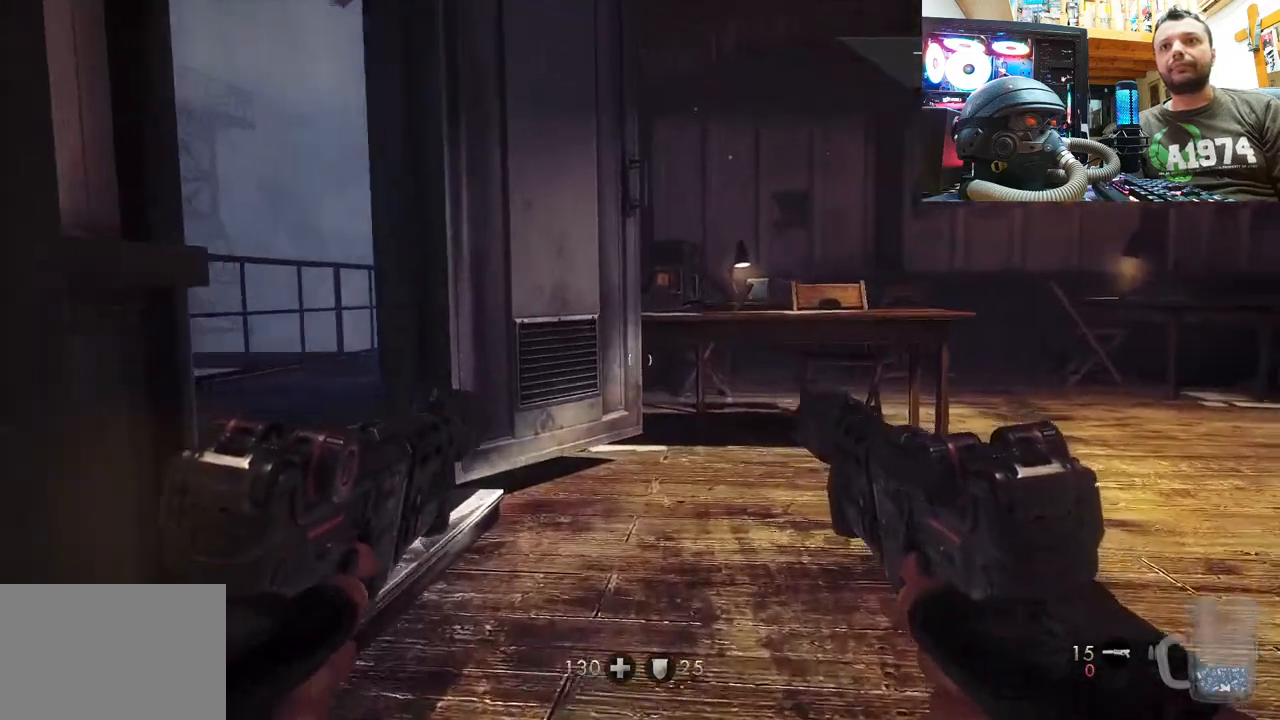
{"buttons": [], "left_stick": "up-right", "right_stick": "up", "events": [[117, "right_stick", "up"], [500, "left_stick", "up-right"]]}
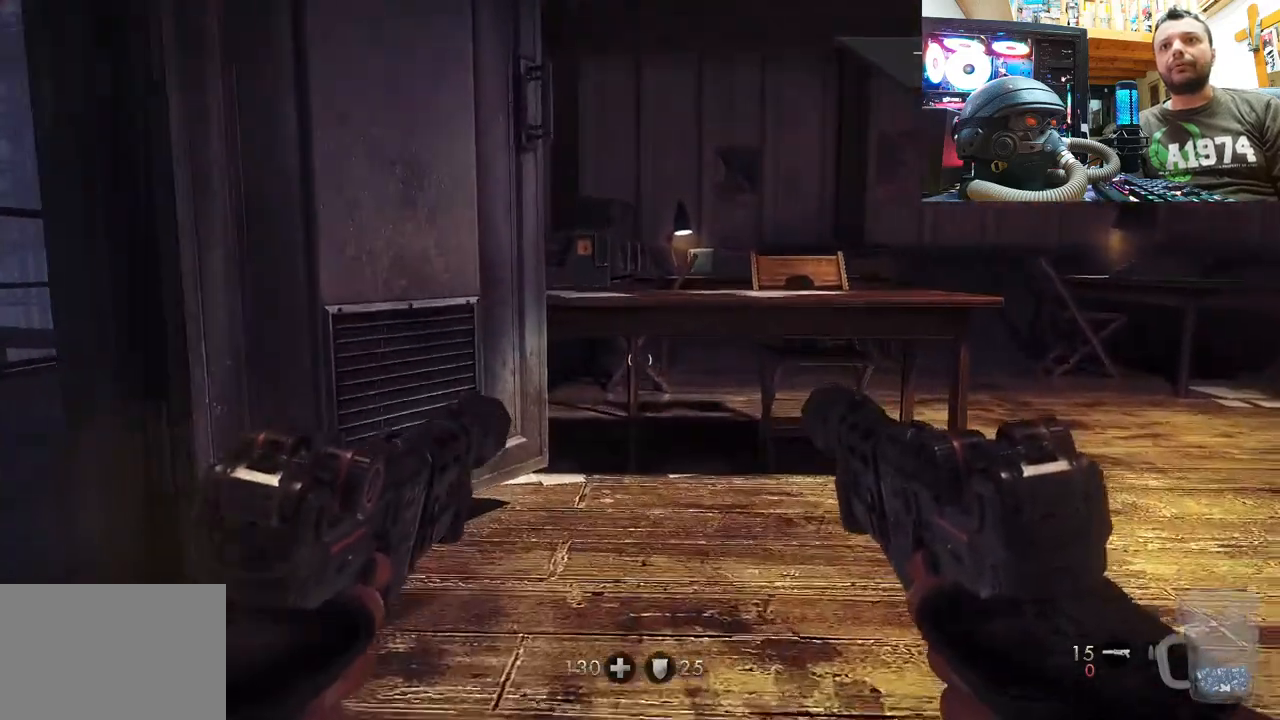
{"buttons": [], "left_stick": "up-right", "right_stick": "center", "events": [[83, "right_stick", "center"]]}
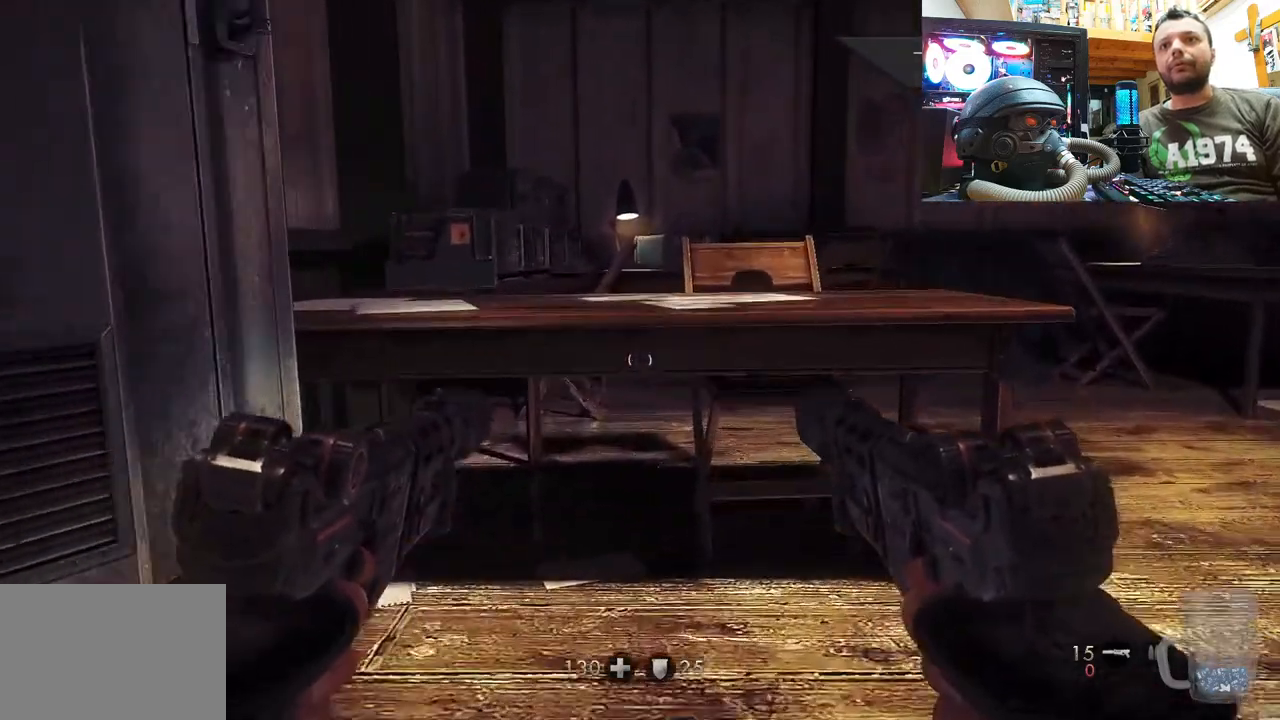
{"buttons": [], "left_stick": "up-right", "right_stick": "right", "events": [[467, "right_stick", "right"]]}
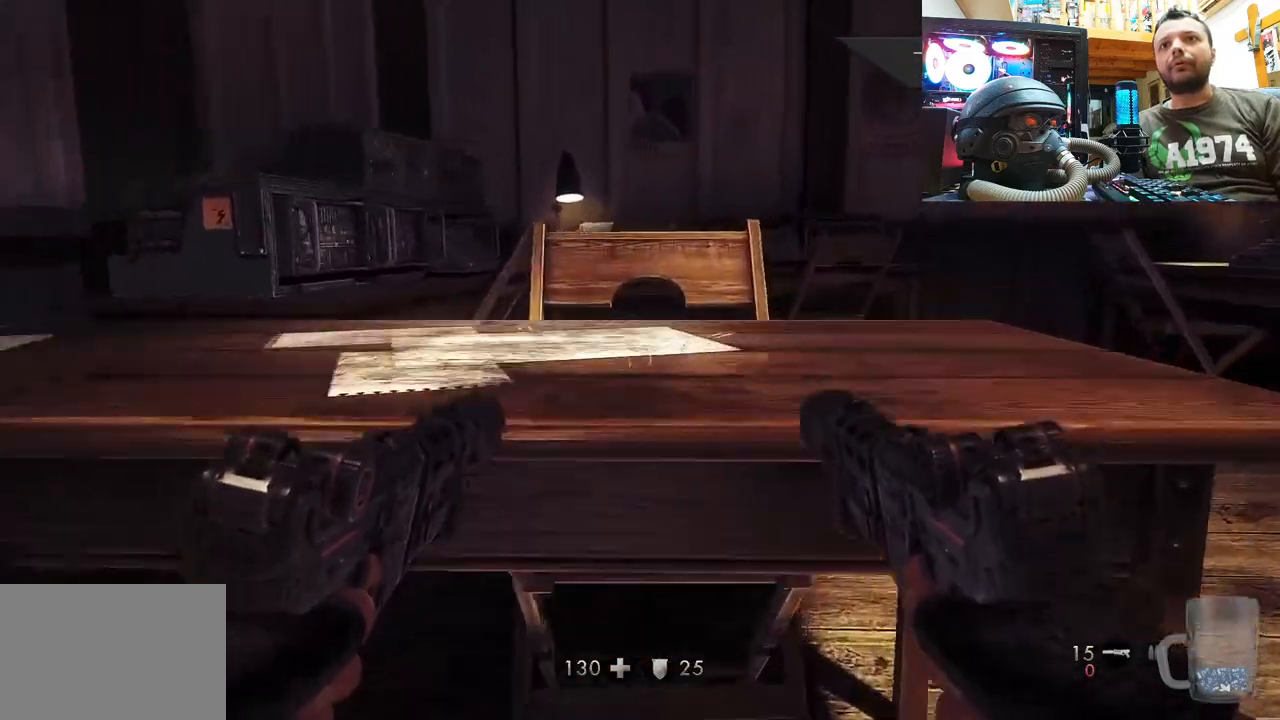
{"buttons": [], "left_stick": "up-right", "right_stick": "left", "events": [[217, "right_stick", "center"], [467, "right_stick", "left"]]}
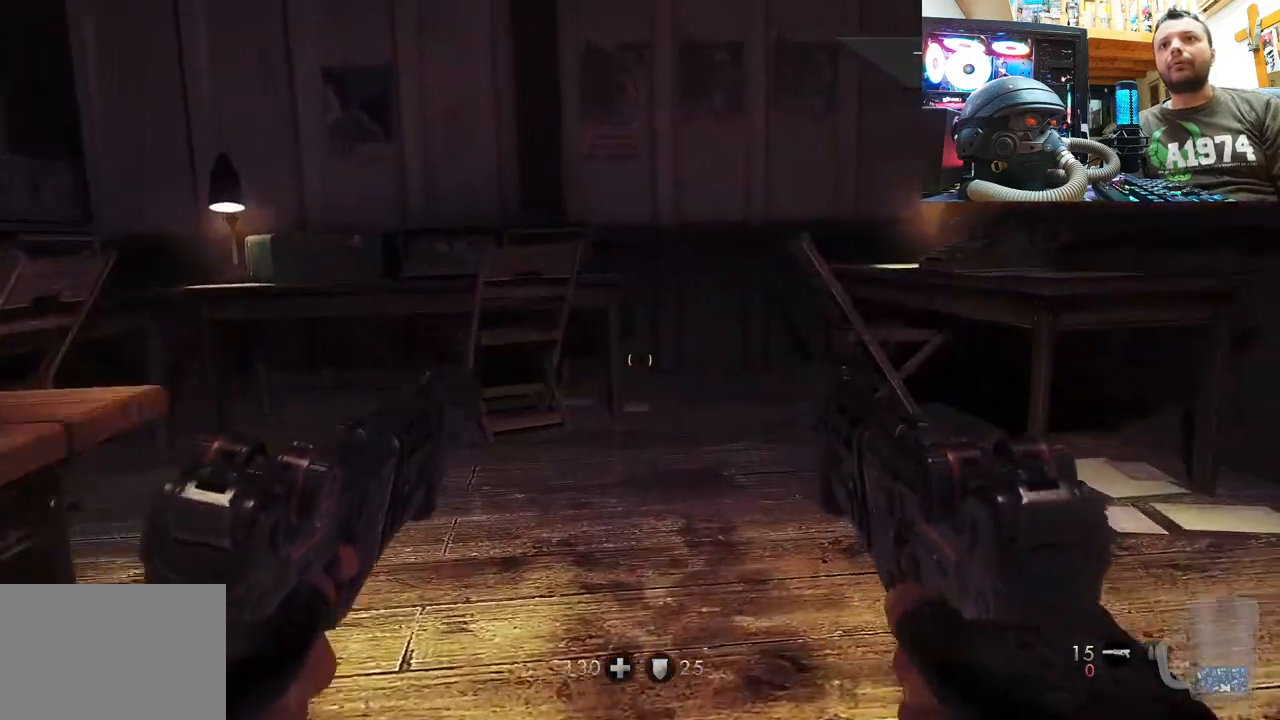
{"buttons": [], "left_stick": "up-right", "right_stick": "up", "events": [[350, "right_stick", "up-left"], [450, "right_stick", "up"]]}
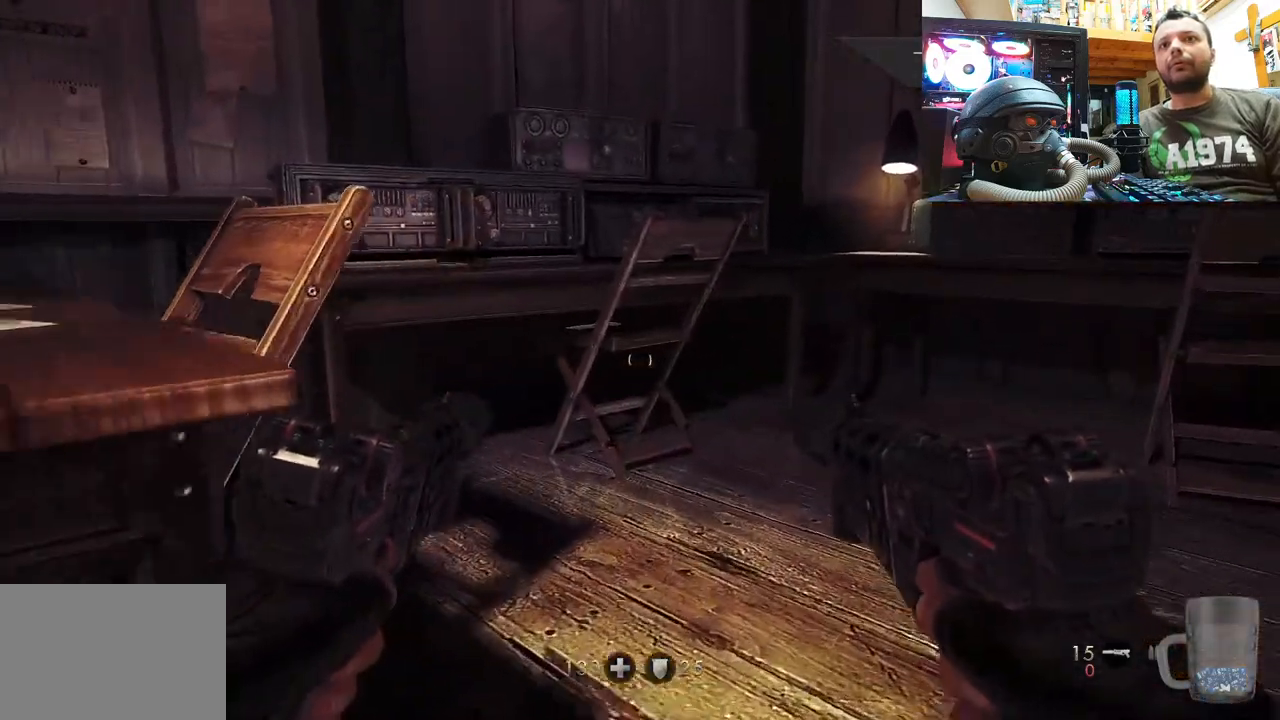
{"buttons": [], "left_stick": "up", "right_stick": "up-right", "events": [[17, "left_stick", "up"], [283, "right_stick", "up-right"]]}
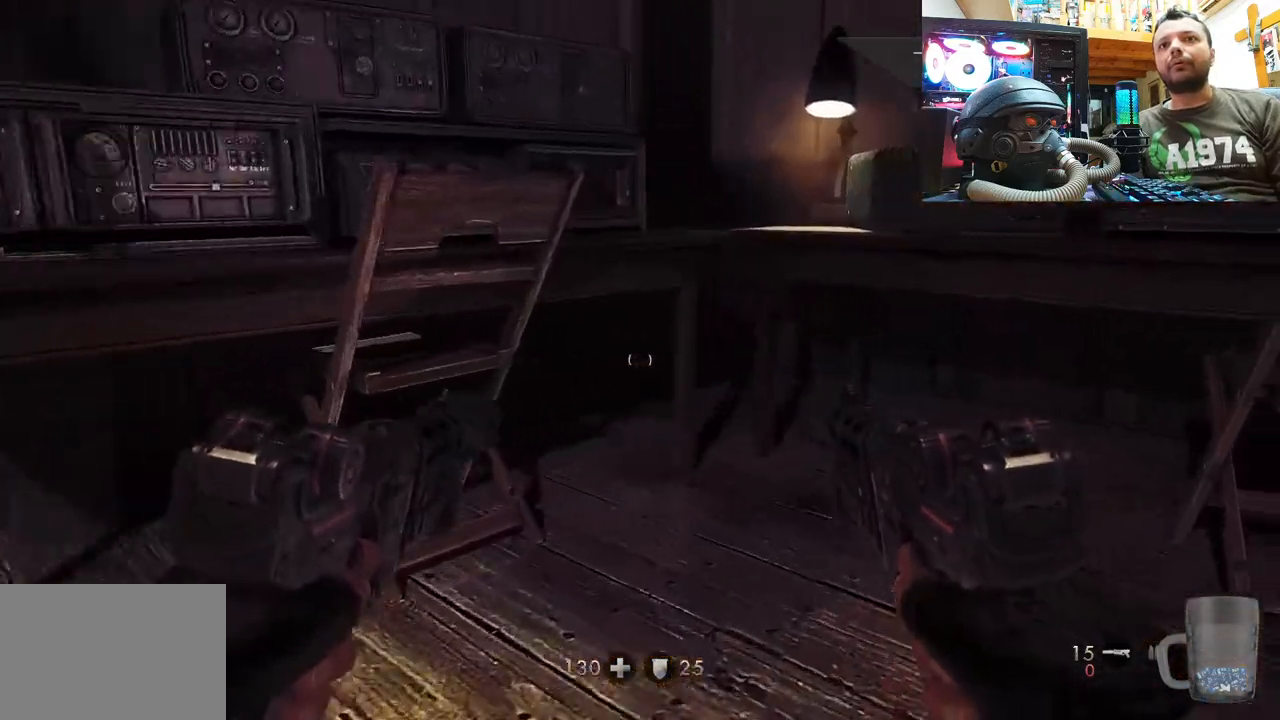
{"buttons": [], "left_stick": "up-right", "right_stick": "right", "events": [[300, "right_stick", "right"], [450, "left_stick", "up-right"]]}
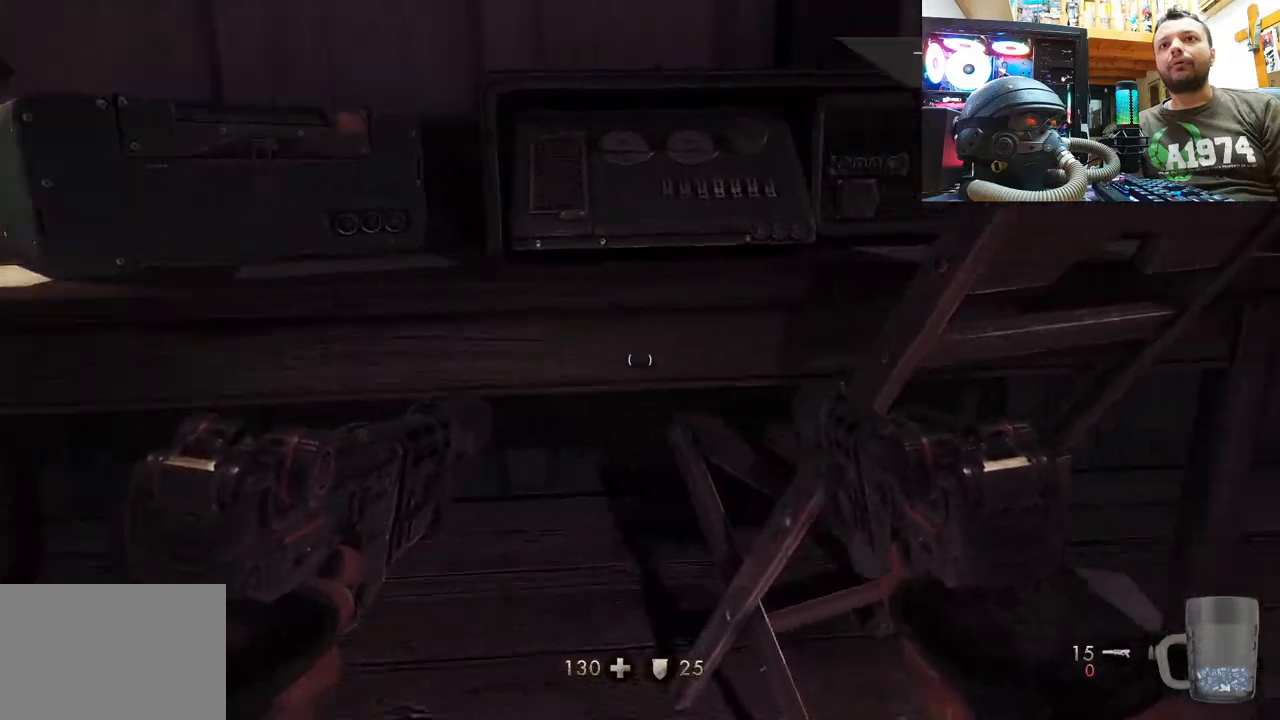
{"buttons": [], "left_stick": "up", "right_stick": "right", "events": [[17, "left_stick", "down-right"], [250, "left_stick", "up-right"], [317, "left_stick", "up"], [333, "right_stick", "center"], [500, "right_stick", "right"]]}
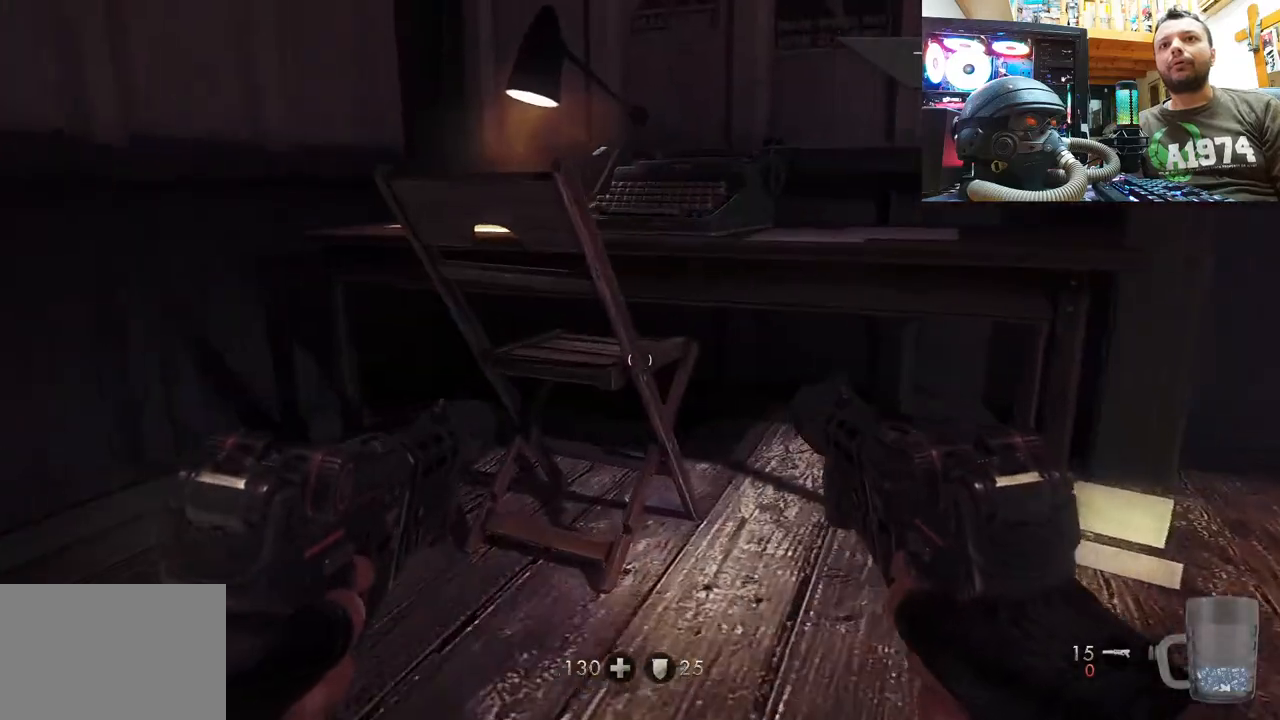
{"buttons": [], "left_stick": "up-right", "right_stick": "right", "events": [[133, "left_stick", "up-right"]]}
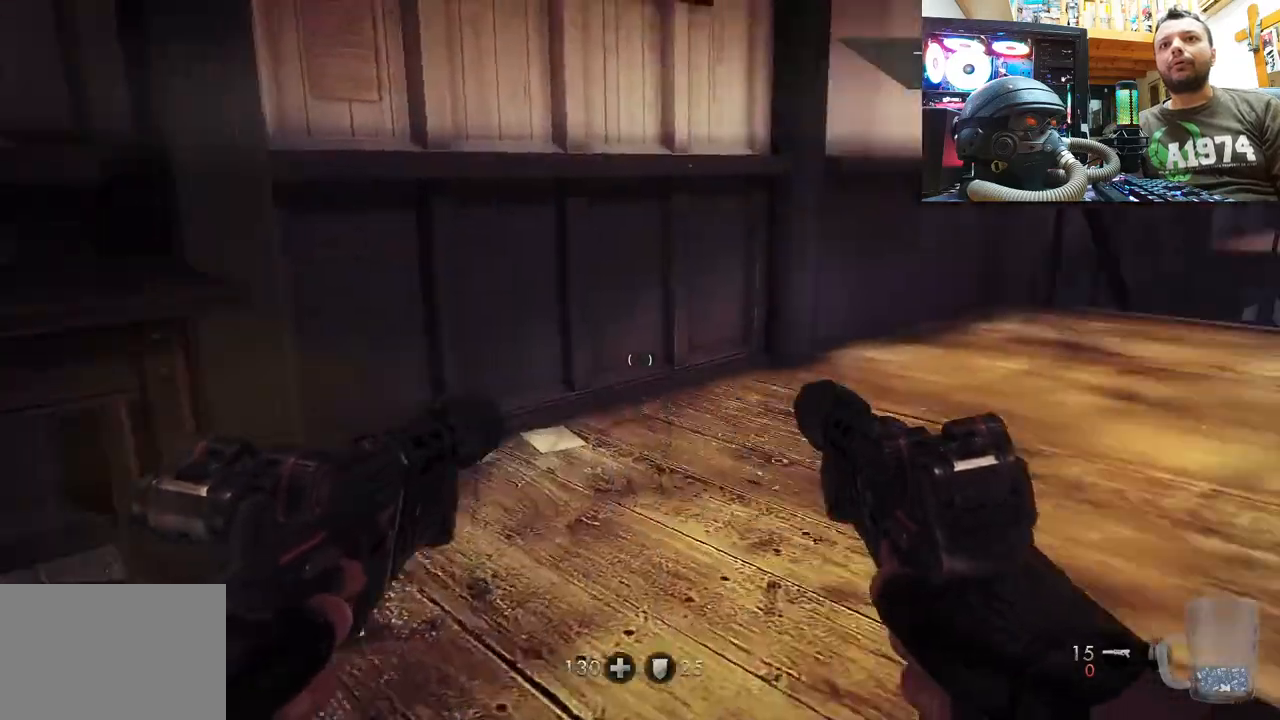
{"buttons": [], "left_stick": "up", "right_stick": "right", "events": [[17, "left_stick", "up"]]}
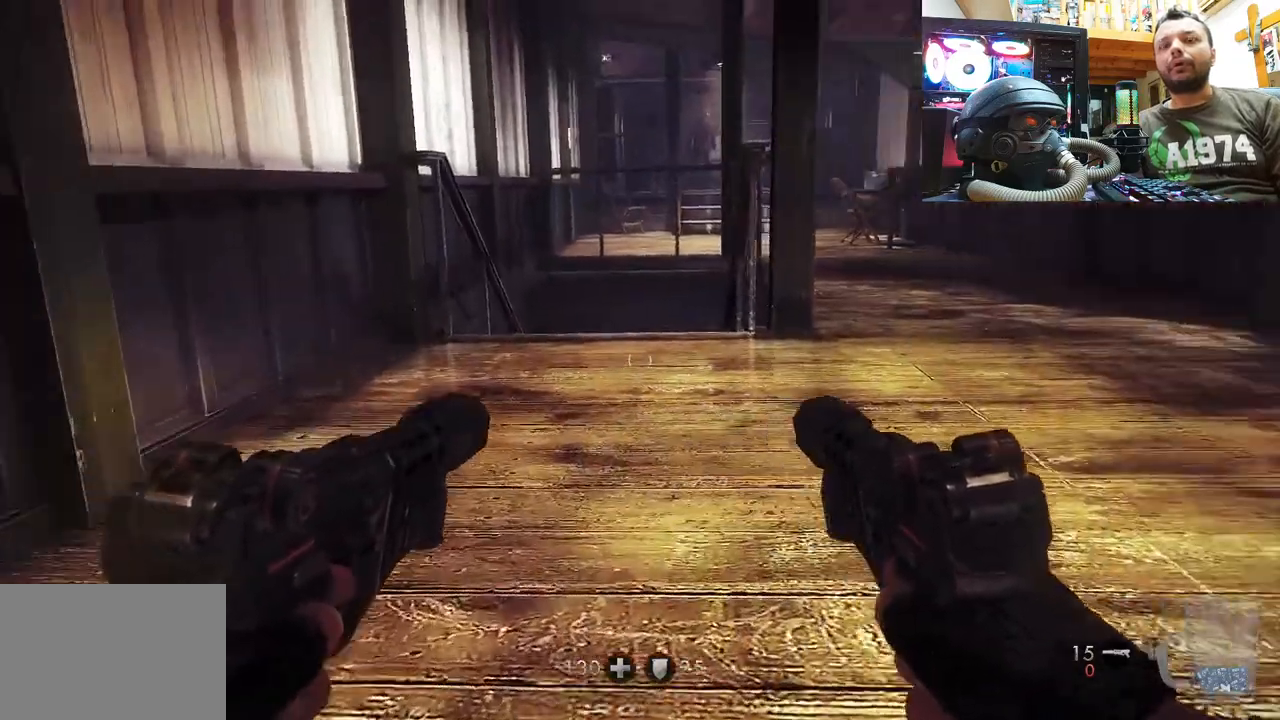
{"buttons": [], "left_stick": "up", "right_stick": "center", "events": [[133, "right_stick", "center"]]}
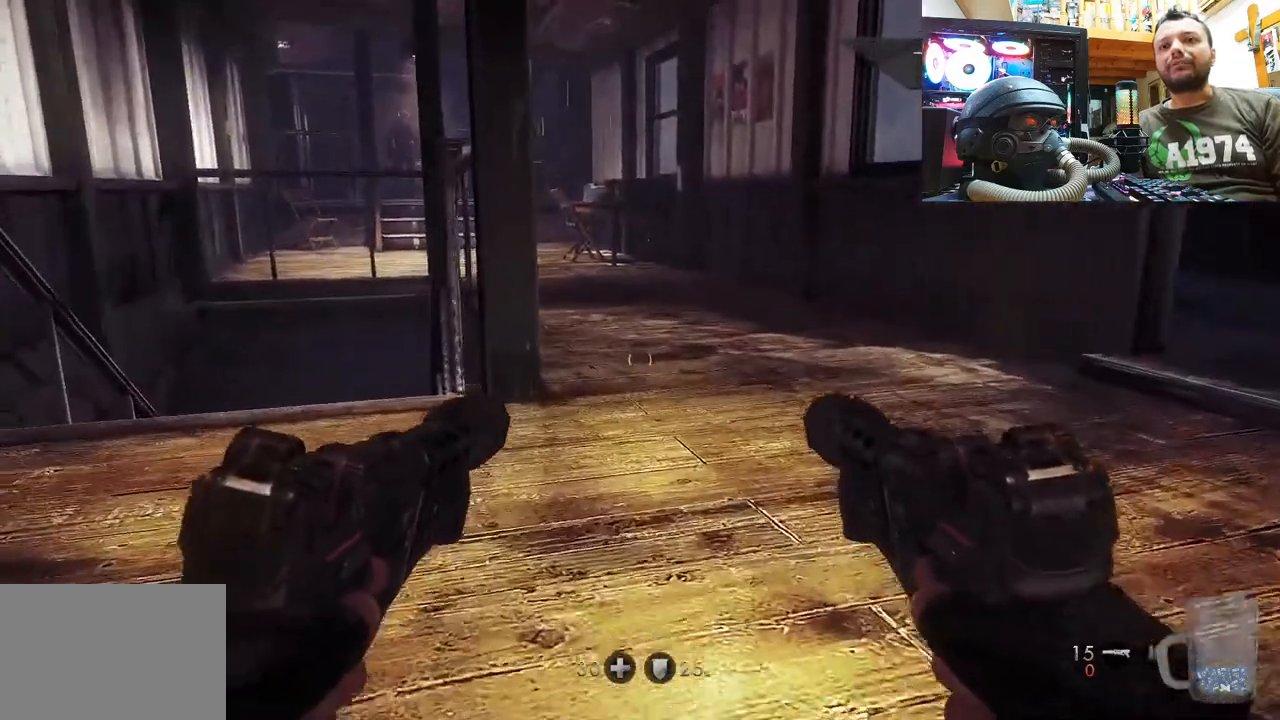
{"buttons": [], "left_stick": "up", "right_stick": "center", "events": [[233, "right_stick", "down-left"], [483, "right_stick", "center"]]}